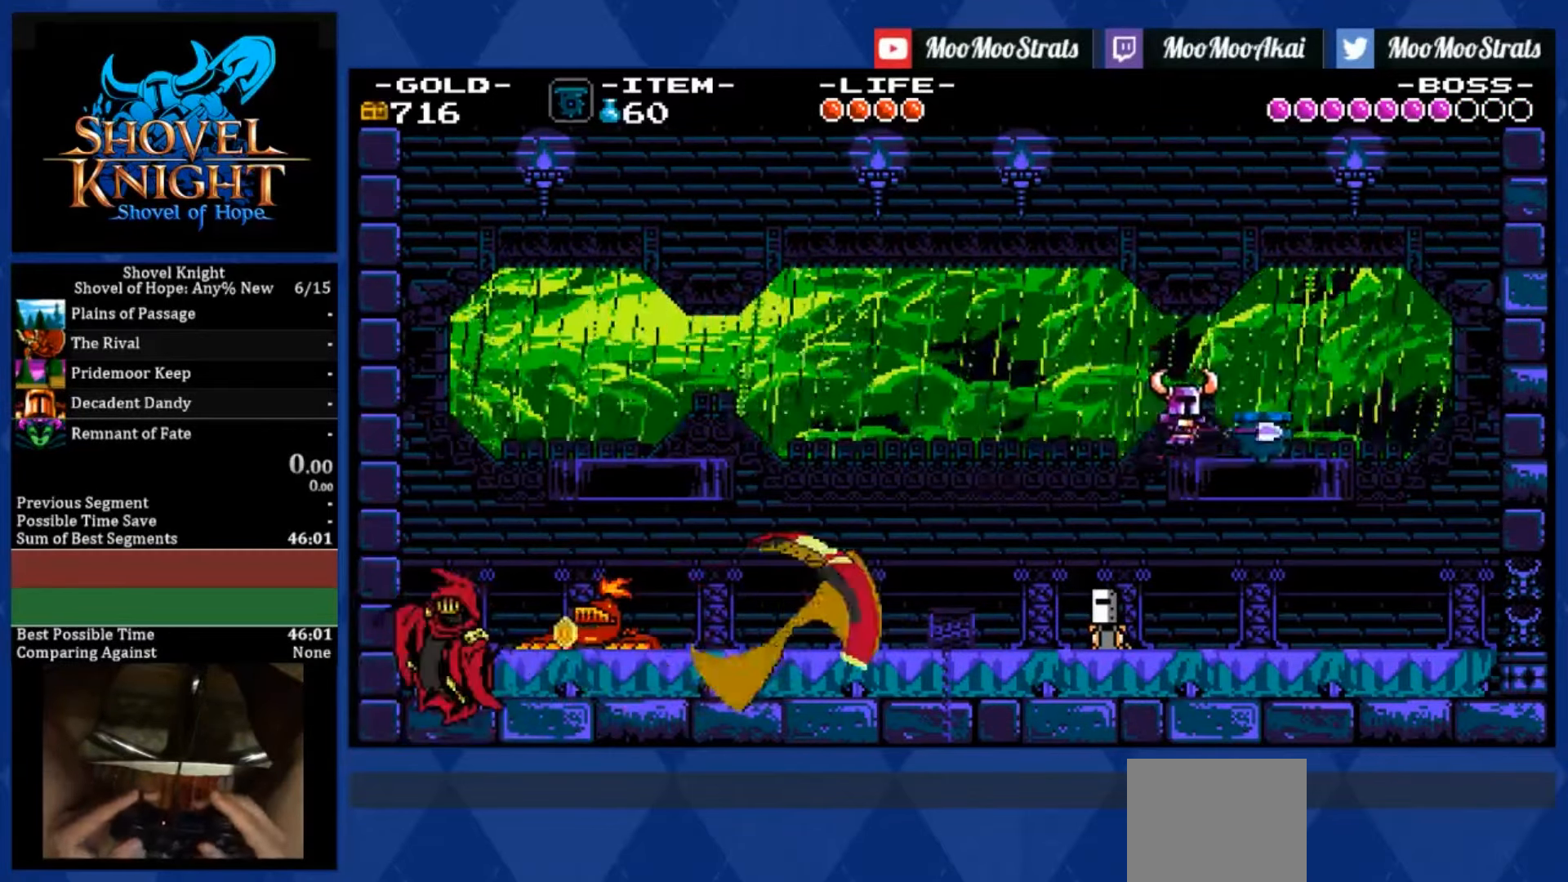
Gameplay with a controller (PlayStation layout); each line is a JSON object with the inputs held at the frame after it. "events" lists button and stick changes between this image and that frame as [ms after this image, input, new state], when the widget could be followed in between. Not read: L3 R3.
{"buttons": ["SQUARE", "DPAD_RIGHT"], "left_stick": "center", "right_stick": "center", "events": [[167, "DPAD_RIGHT", "down"]]}
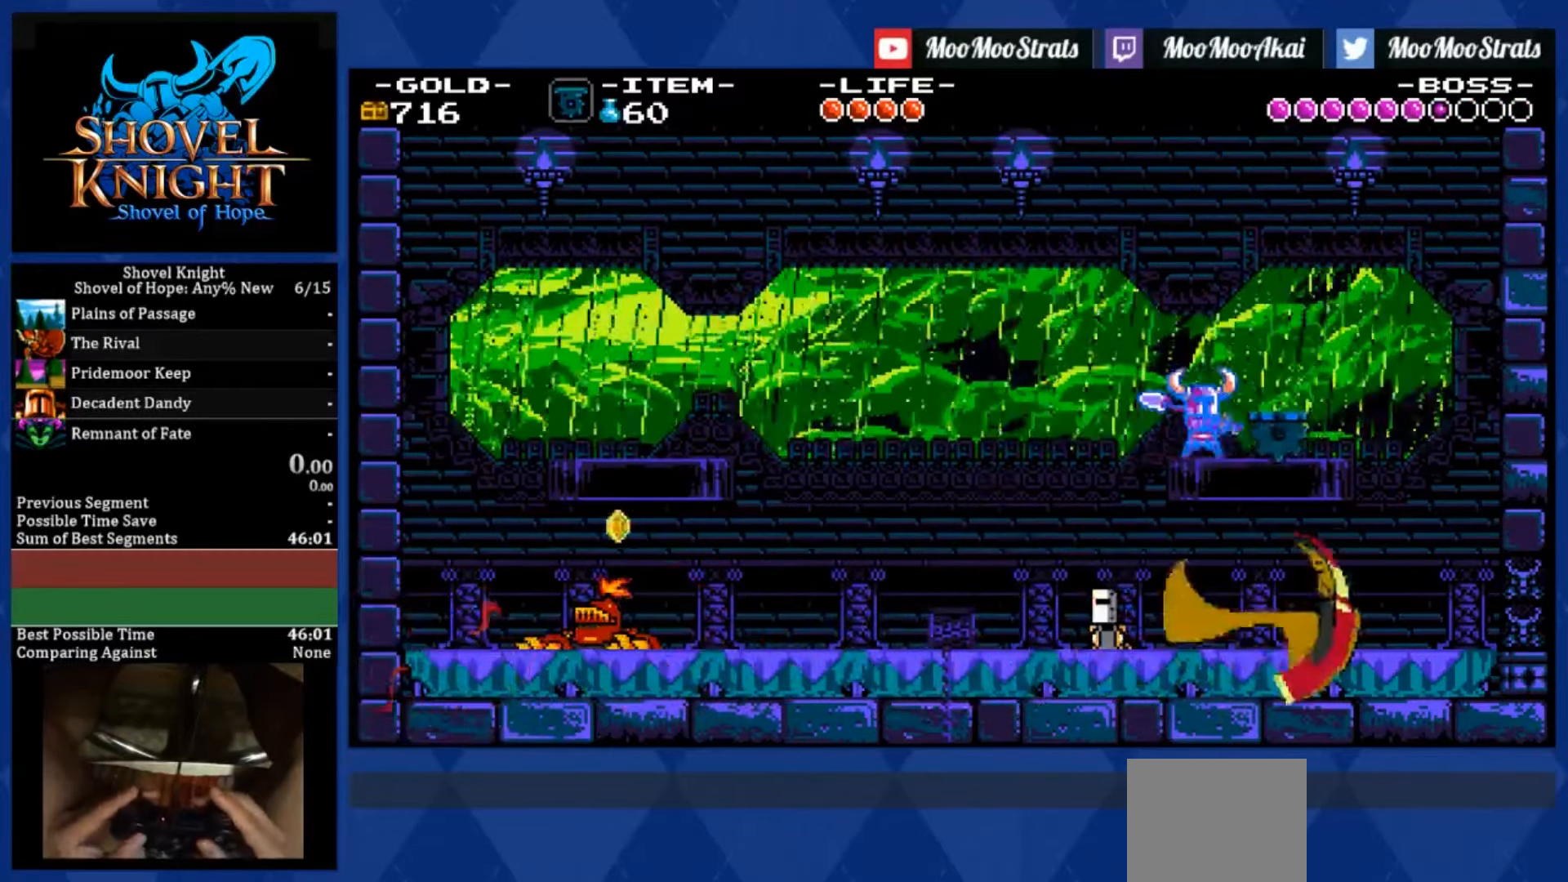
{"buttons": ["CROSS", "SQUARE", "DPAD_RIGHT"], "left_stick": "center", "right_stick": "center", "events": [[467, "CROSS", "down"]]}
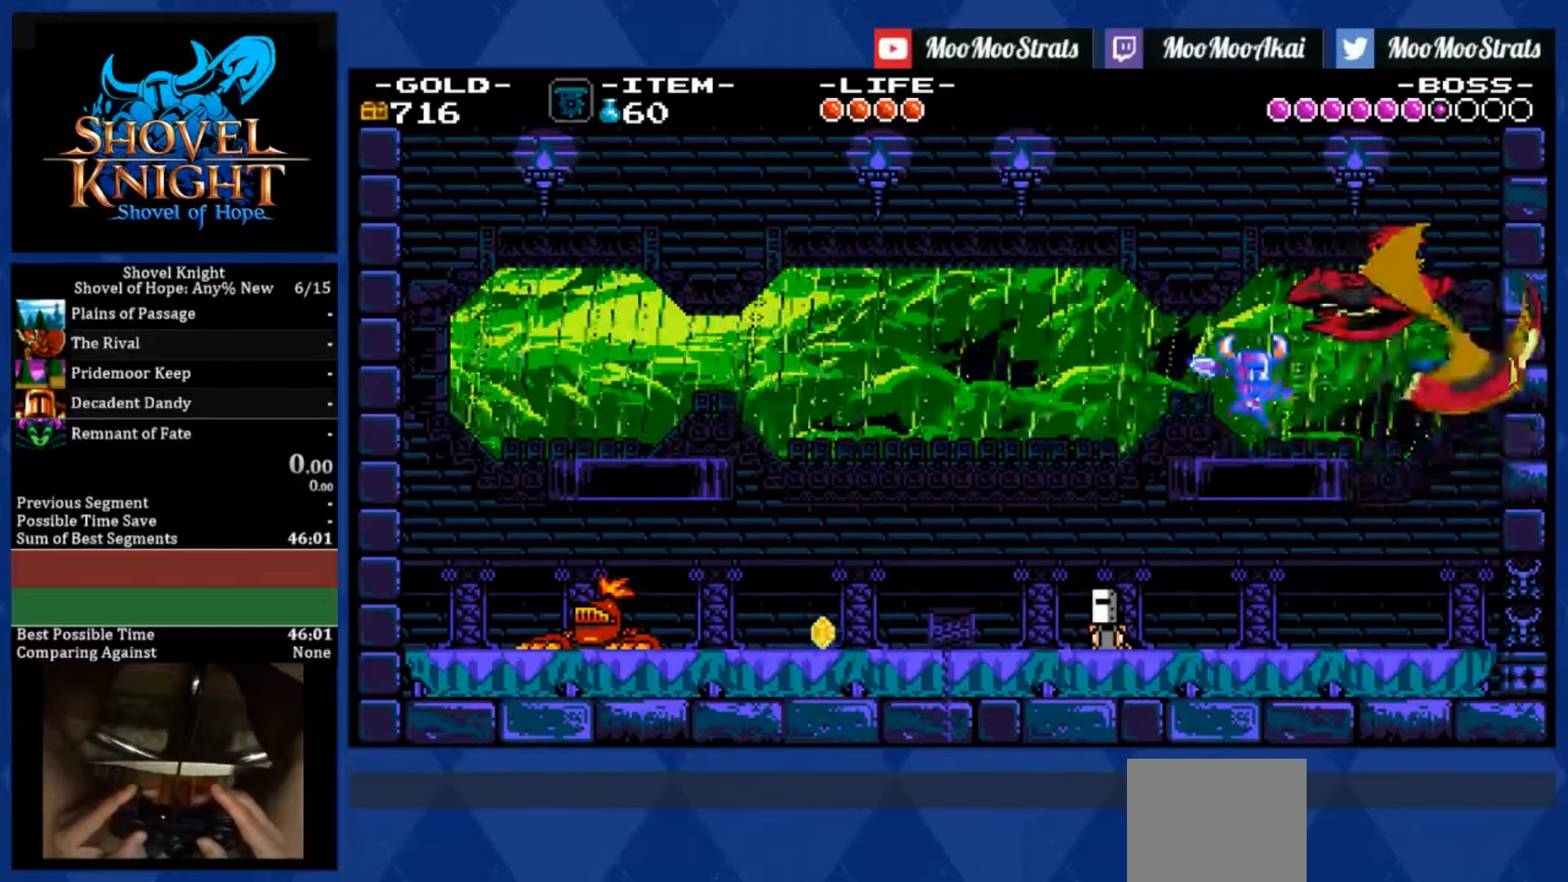
{"buttons": ["SQUARE", "DPAD_LEFT"], "left_stick": "center", "right_stick": "center", "events": [[67, "CROSS", "up"], [467, "DPAD_RIGHT", "up"], [484, "DPAD_LEFT", "down"]]}
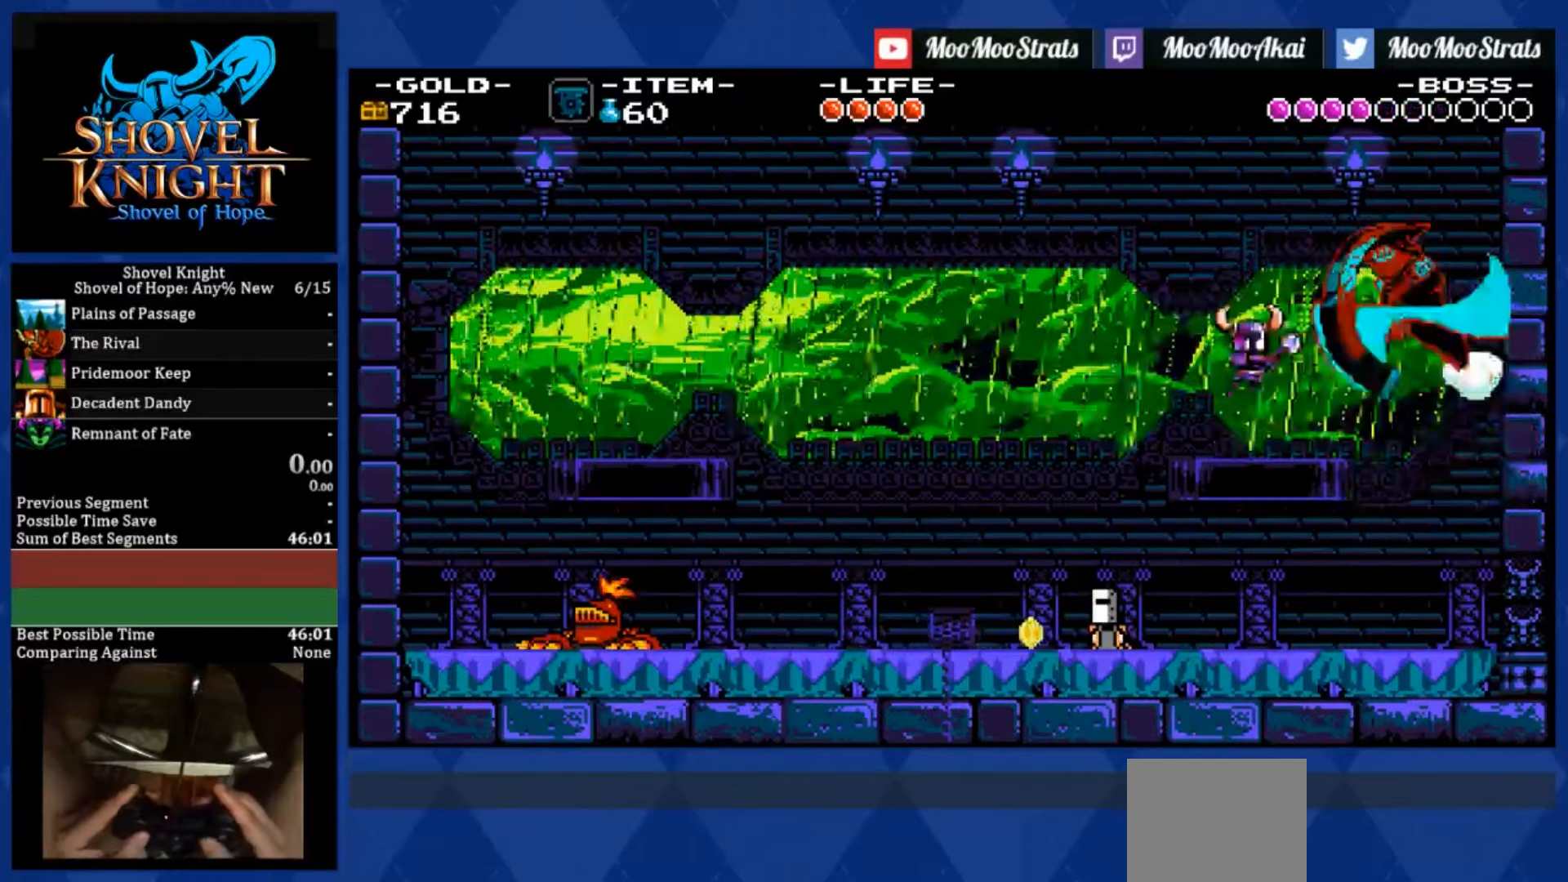
{"buttons": ["SQUARE", "DPAD_RIGHT"], "left_stick": "center", "right_stick": "center", "events": [[367, "DPAD_LEFT", "up"], [450, "DPAD_RIGHT", "down"]]}
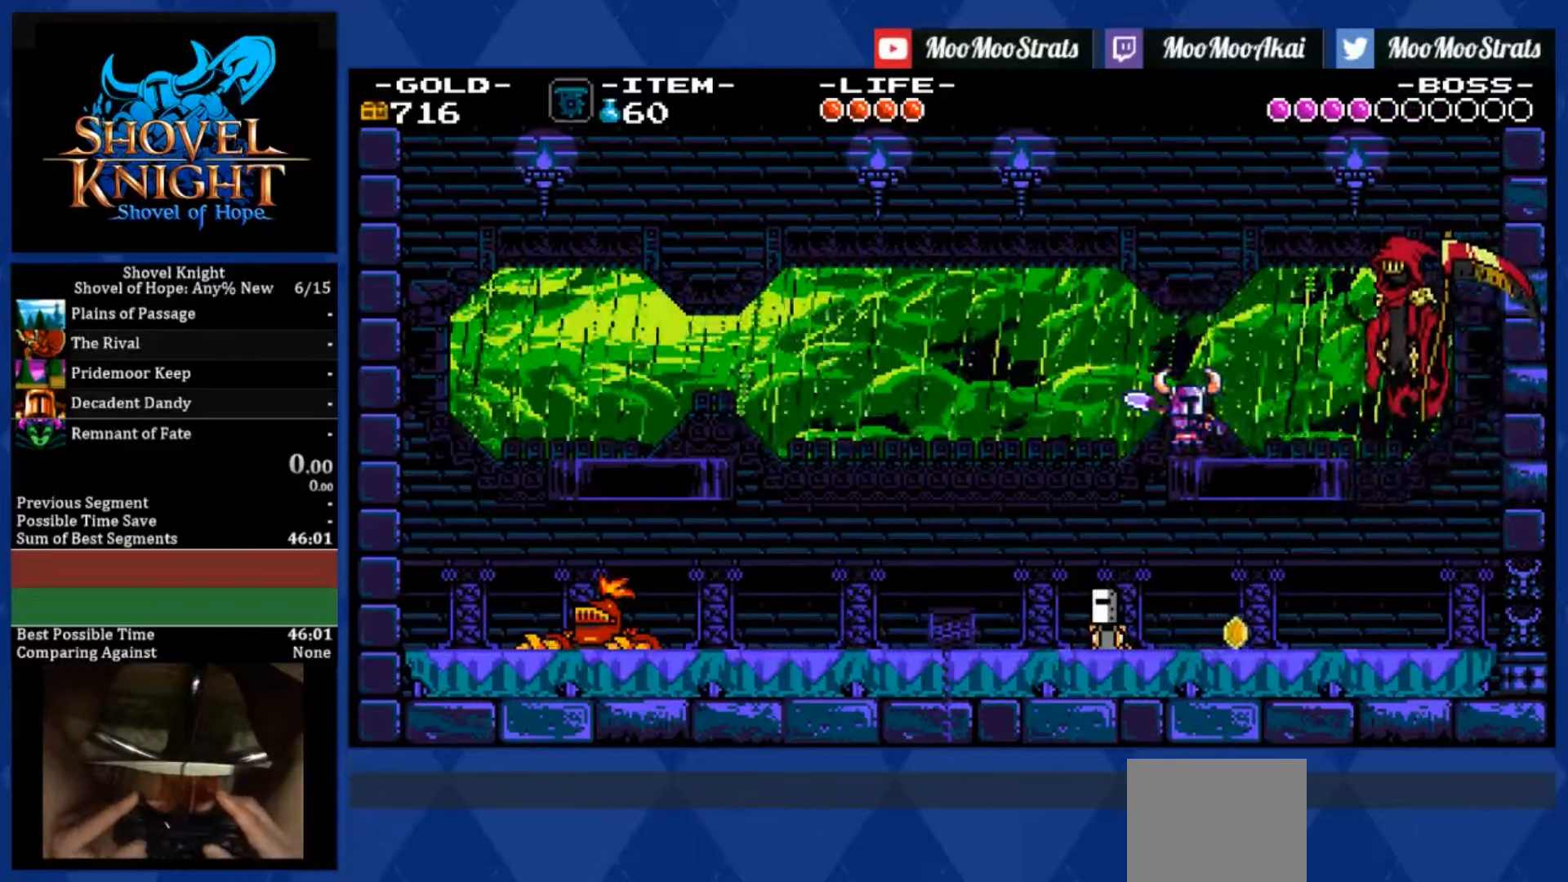
{"buttons": ["CROSS", "SQUARE"], "left_stick": "center", "right_stick": "center", "events": [[67, "DPAD_RIGHT", "up"], [500, "CROSS", "down"]]}
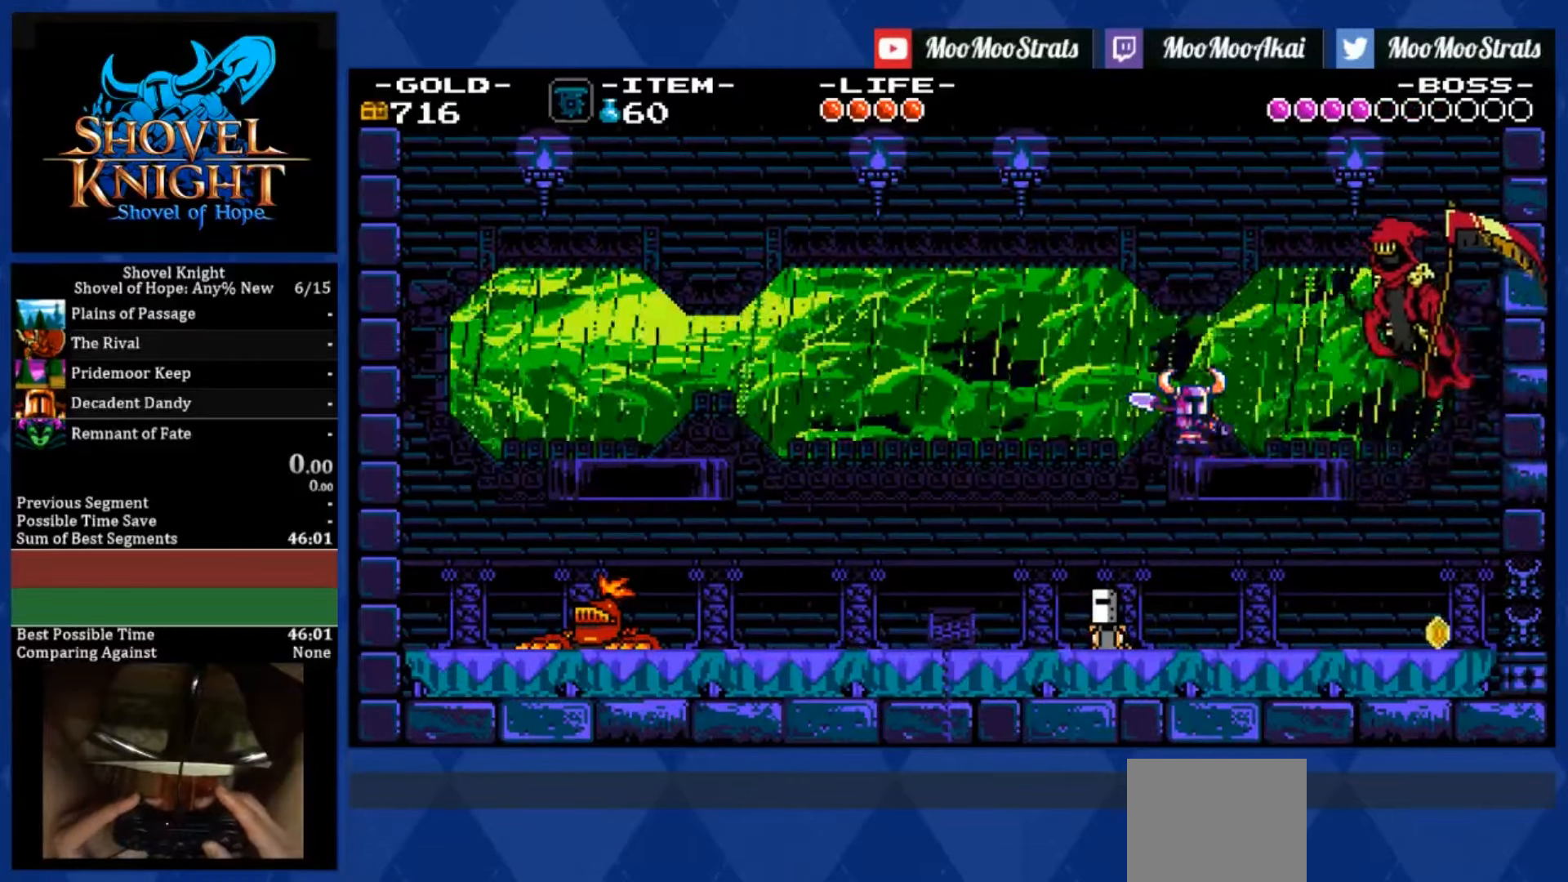
{"buttons": ["SQUARE", "DPAD_RIGHT"], "left_stick": "center", "right_stick": "center", "events": [[167, "CROSS", "up"], [300, "SQUARE", "up"], [317, "DPAD_RIGHT", "down"], [384, "SQUARE", "down"]]}
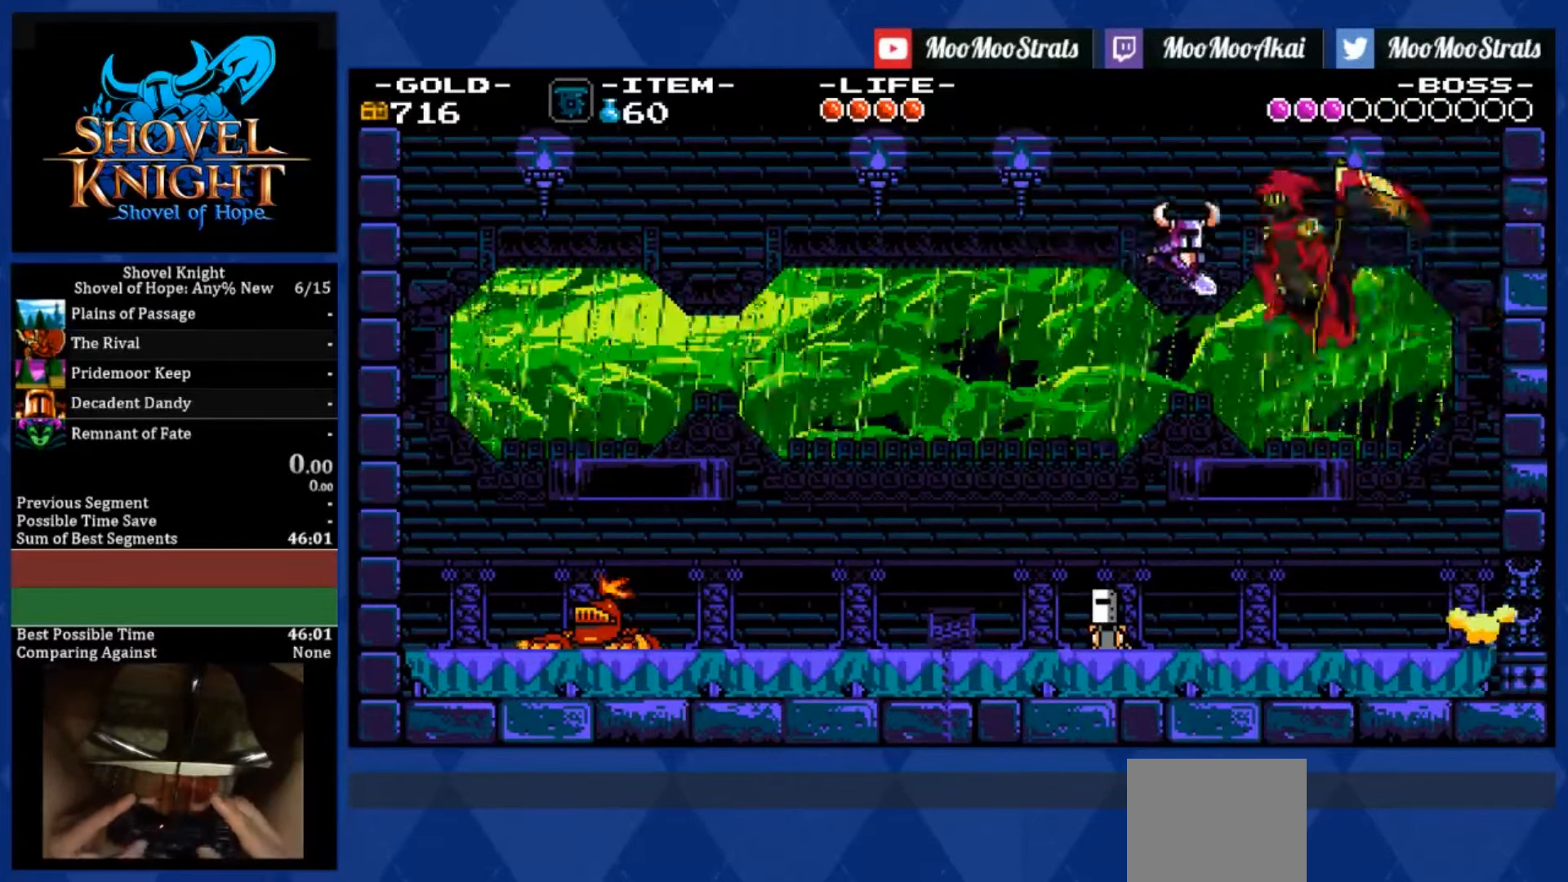
{"buttons": [], "left_stick": "center", "right_stick": "center", "events": [[34, "SQUARE", "up"], [234, "CROSS", "down"], [250, "DPAD_RIGHT", "up"], [267, "SQUARE", "down"], [450, "CROSS", "up"], [450, "SQUARE", "up"]]}
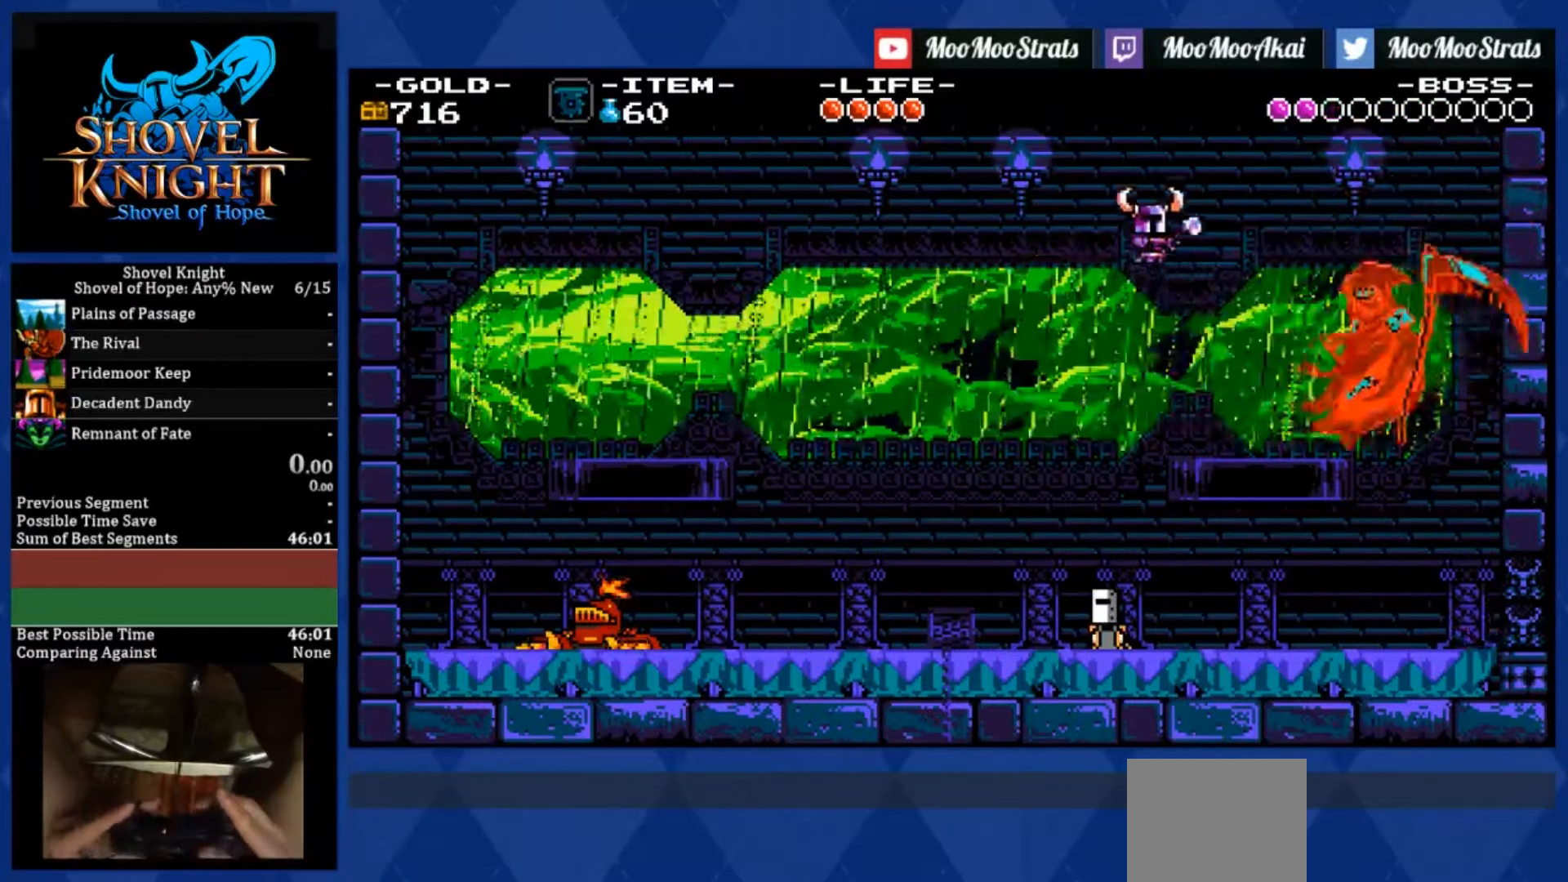
{"buttons": [], "left_stick": "center", "right_stick": "center", "events": [[34, "DPAD_RIGHT", "down"], [167, "SQUARE", "down"], [334, "SQUARE", "up"], [434, "DPAD_RIGHT", "up"]]}
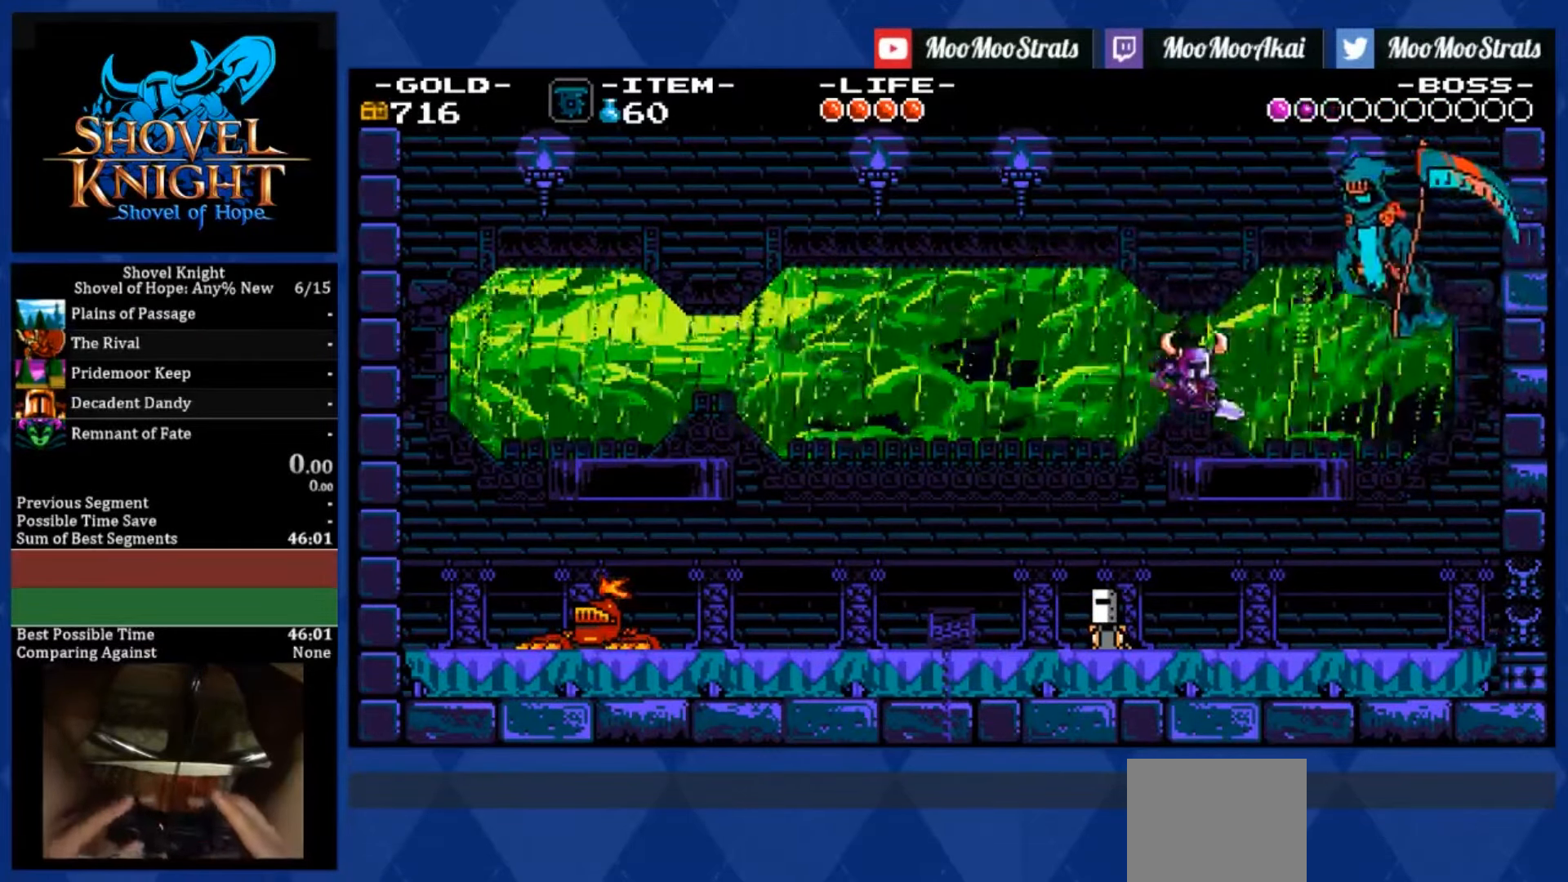
{"buttons": ["SQUARE", "DPAD_RIGHT"], "left_stick": "center", "right_stick": "center", "events": [[50, "CROSS", "down"], [100, "SQUARE", "down"], [250, "CROSS", "up"], [250, "SQUARE", "up"], [384, "DPAD_RIGHT", "down"], [484, "SQUARE", "down"]]}
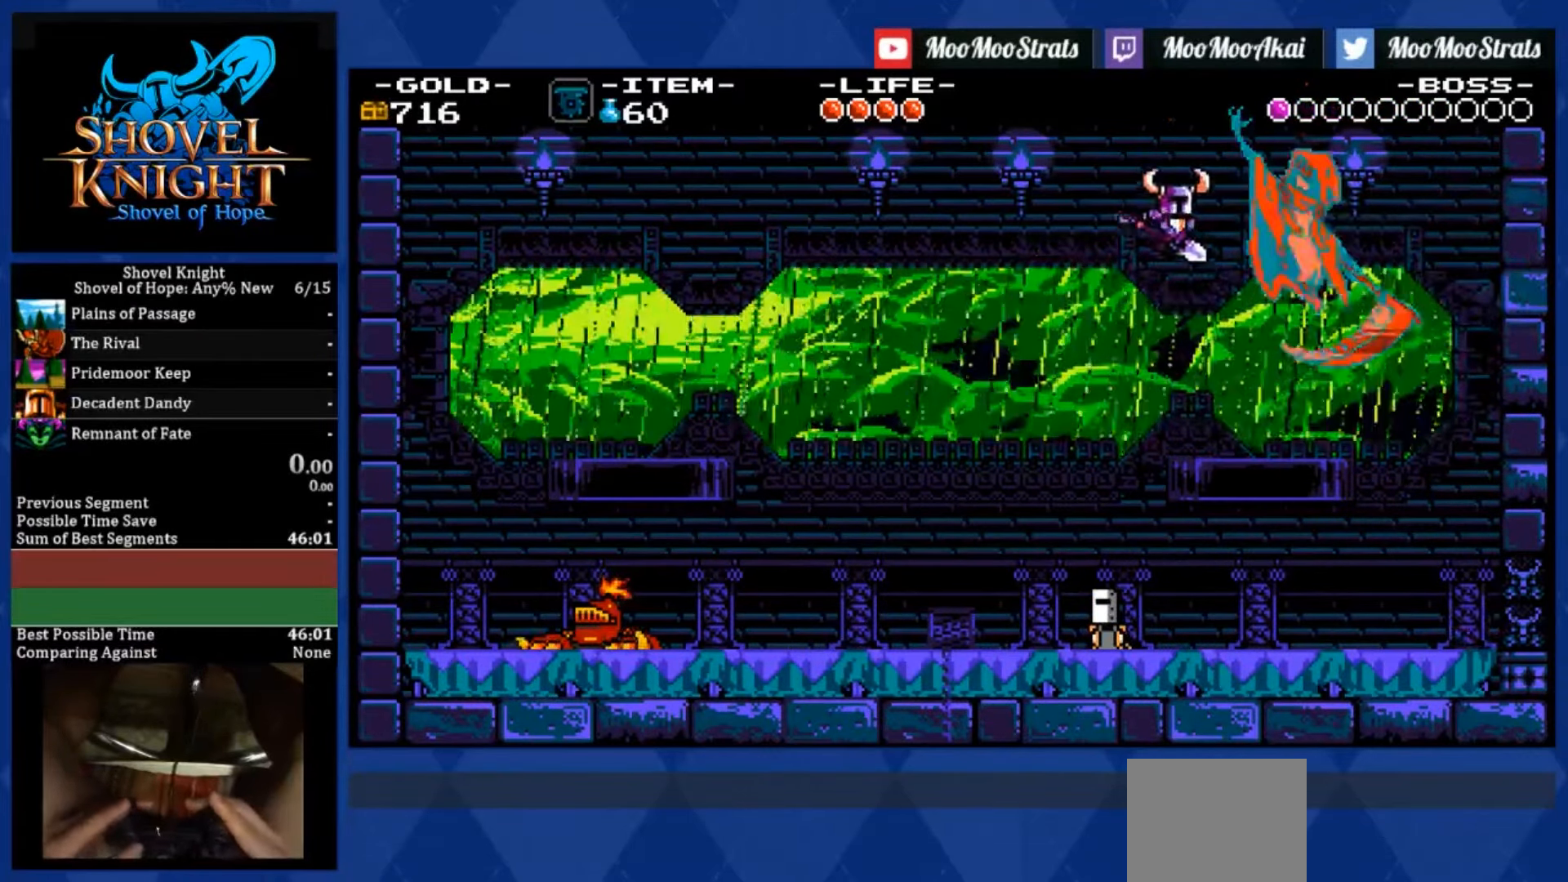
{"buttons": ["CROSS", "SQUARE"], "left_stick": "center", "right_stick": "center", "events": [[250, "DPAD_RIGHT", "up"], [400, "CROSS", "down"], [417, "DPAD_RIGHT", "down"], [467, "DPAD_RIGHT", "up"]]}
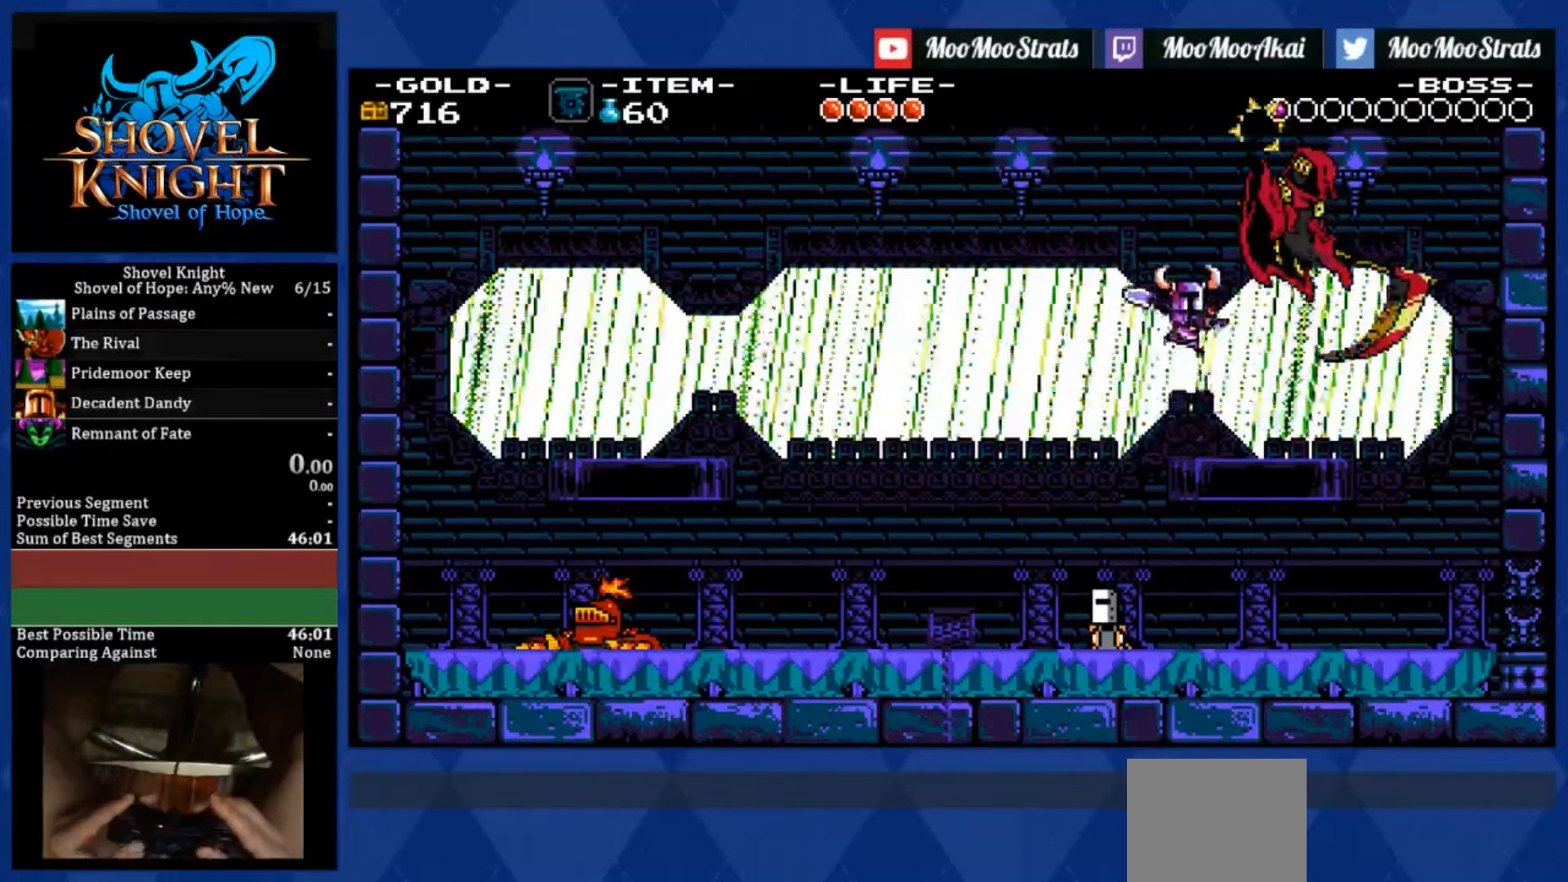
{"buttons": ["DPAD_LEFT"], "left_stick": "center", "right_stick": "up", "events": [[84, "CROSS", "up"], [150, "DPAD_LEFT", "down"], [250, "SQUARE", "up"], [450, "right_stick", "up"]]}
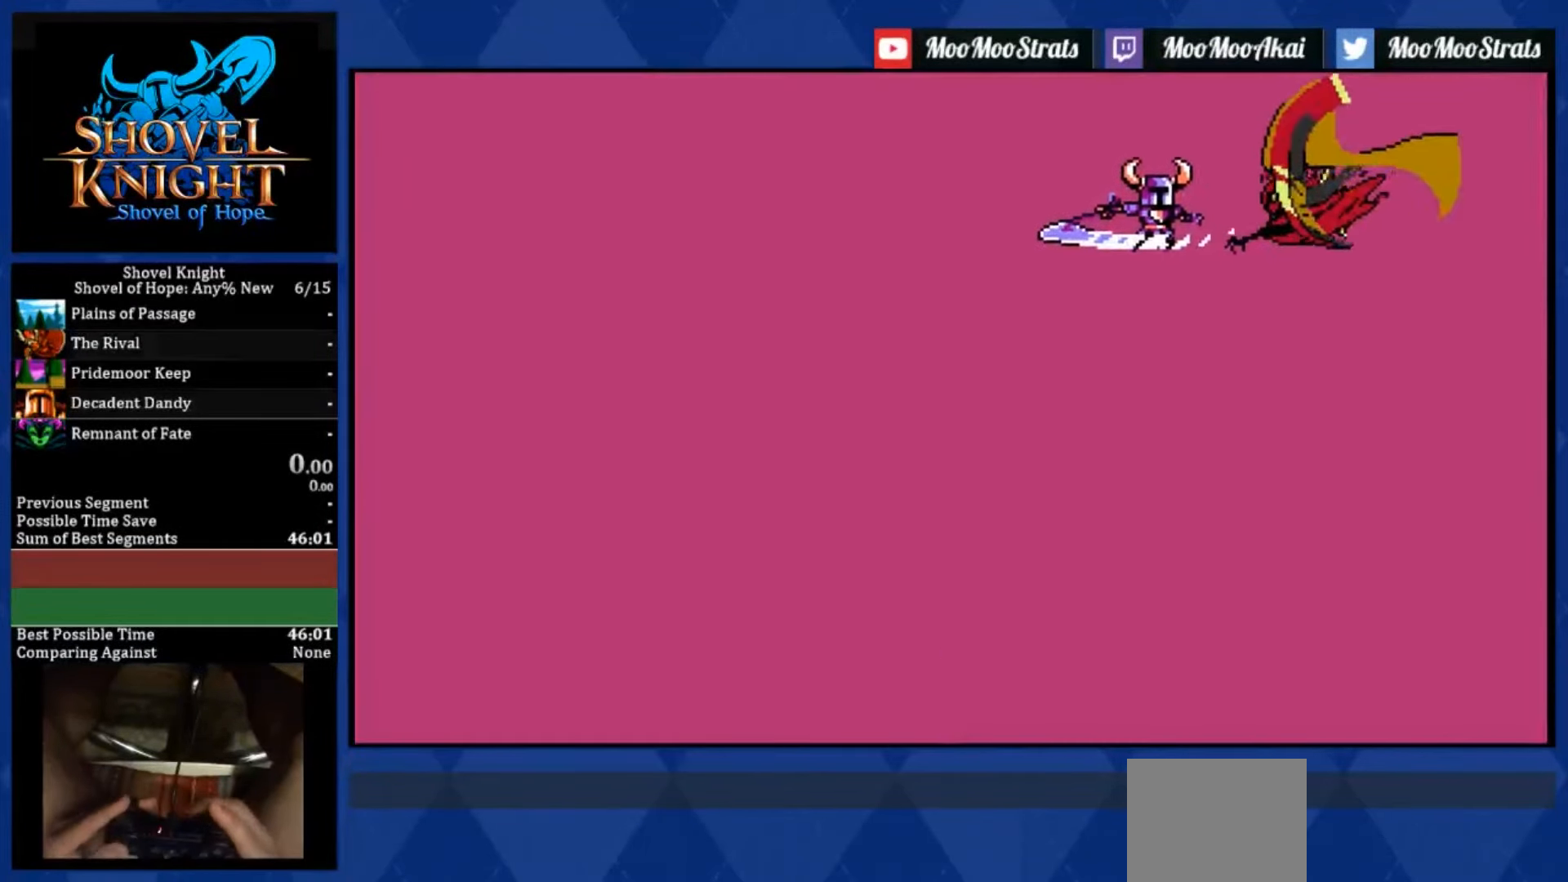
{"buttons": ["DPAD_LEFT"], "left_stick": "center", "right_stick": "center", "events": [[34, "right_stick", "center"]]}
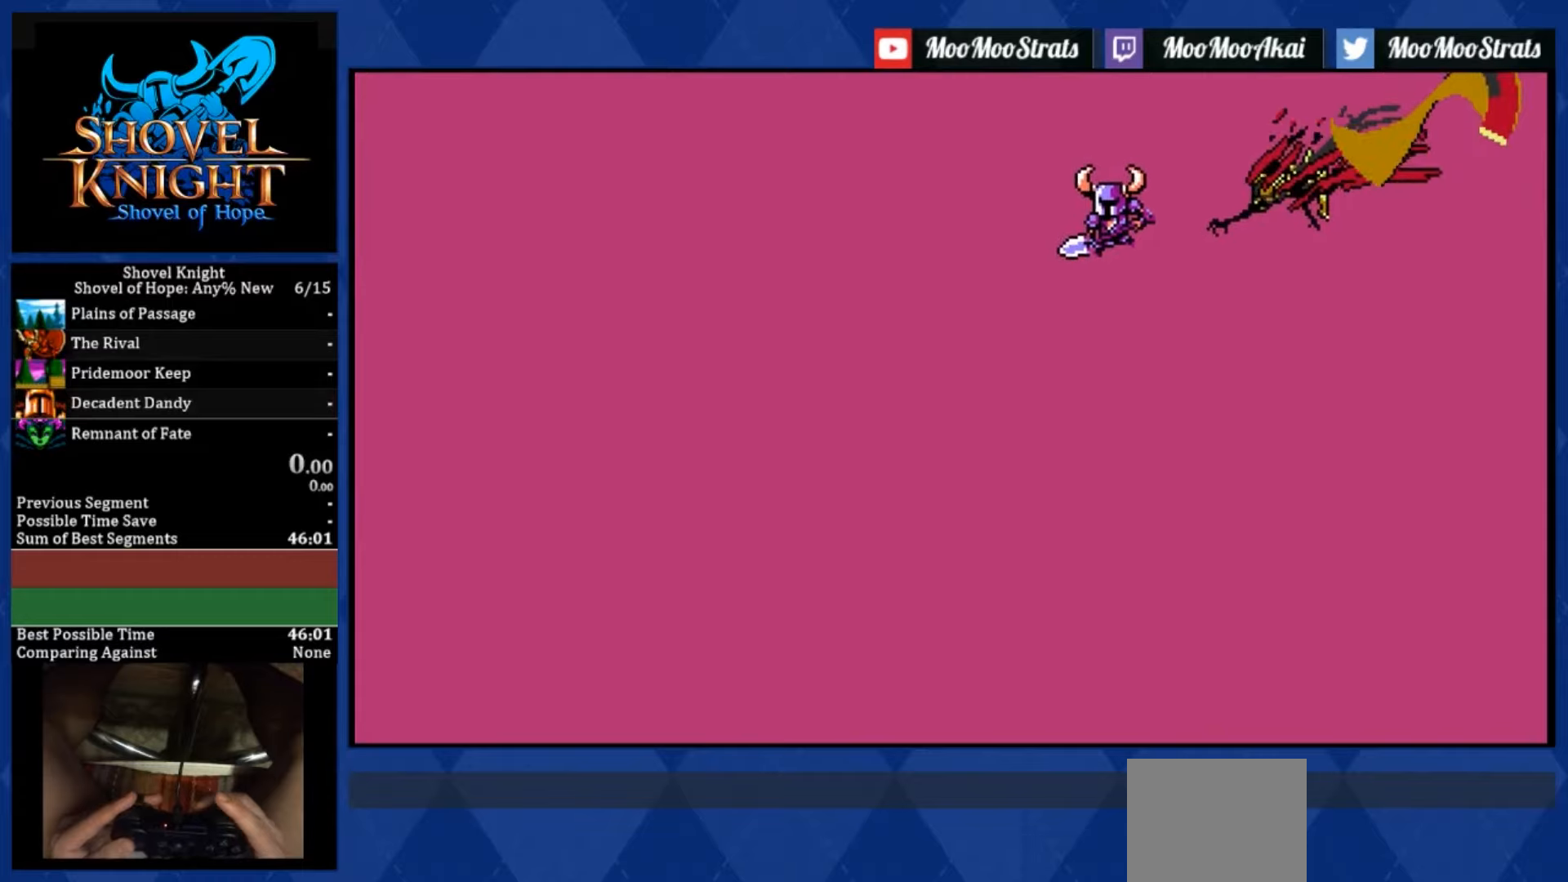
{"buttons": ["DPAD_LEFT"], "left_stick": "center", "right_stick": "center", "events": []}
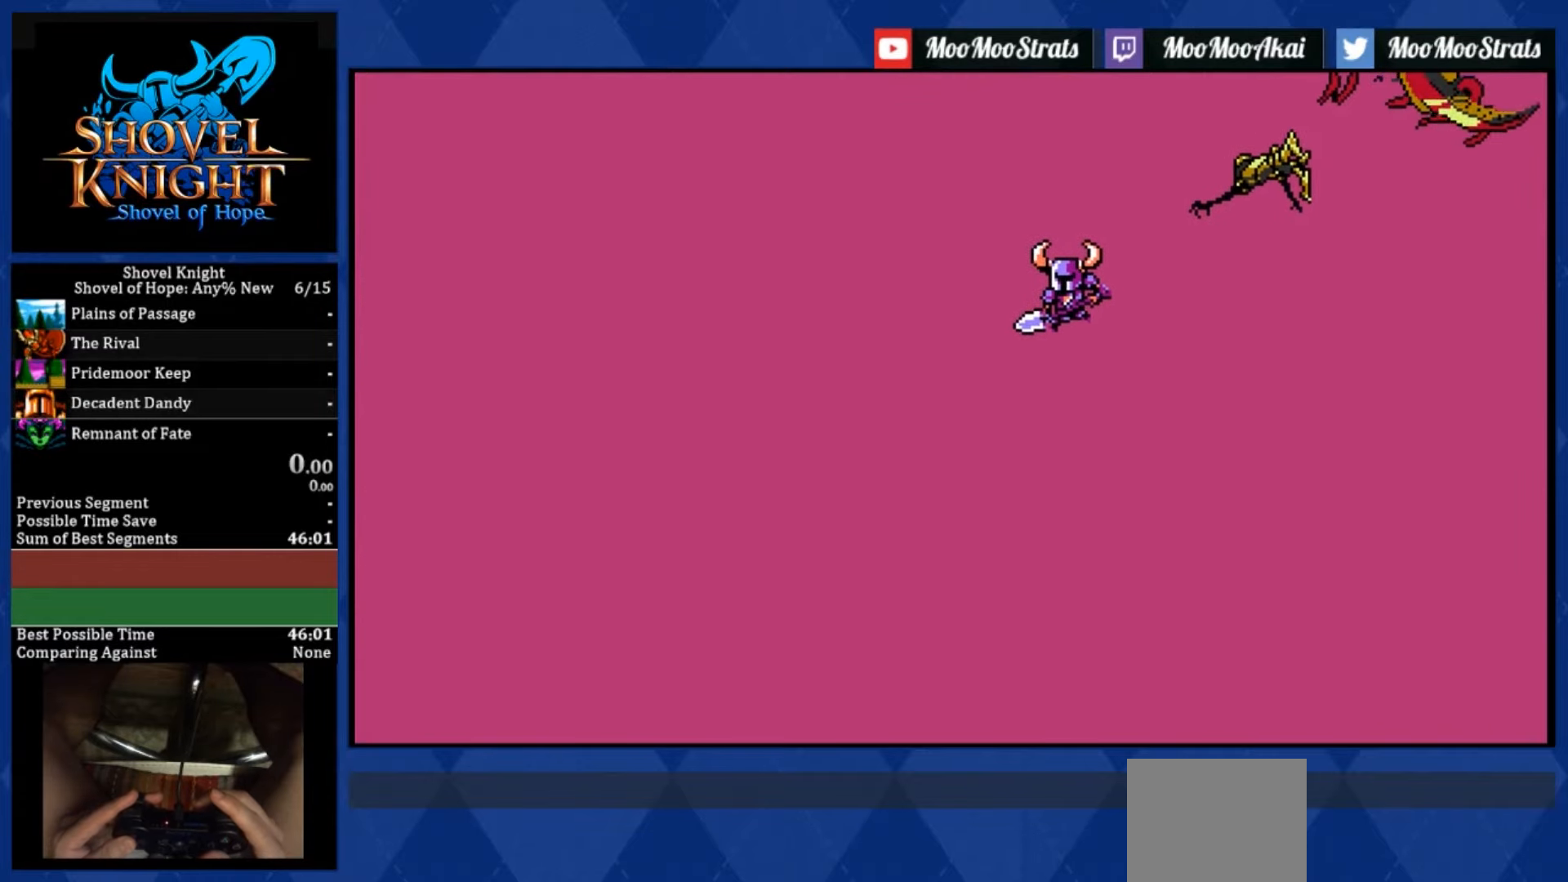
{"buttons": ["DPAD_LEFT"], "left_stick": "center", "right_stick": "center", "events": []}
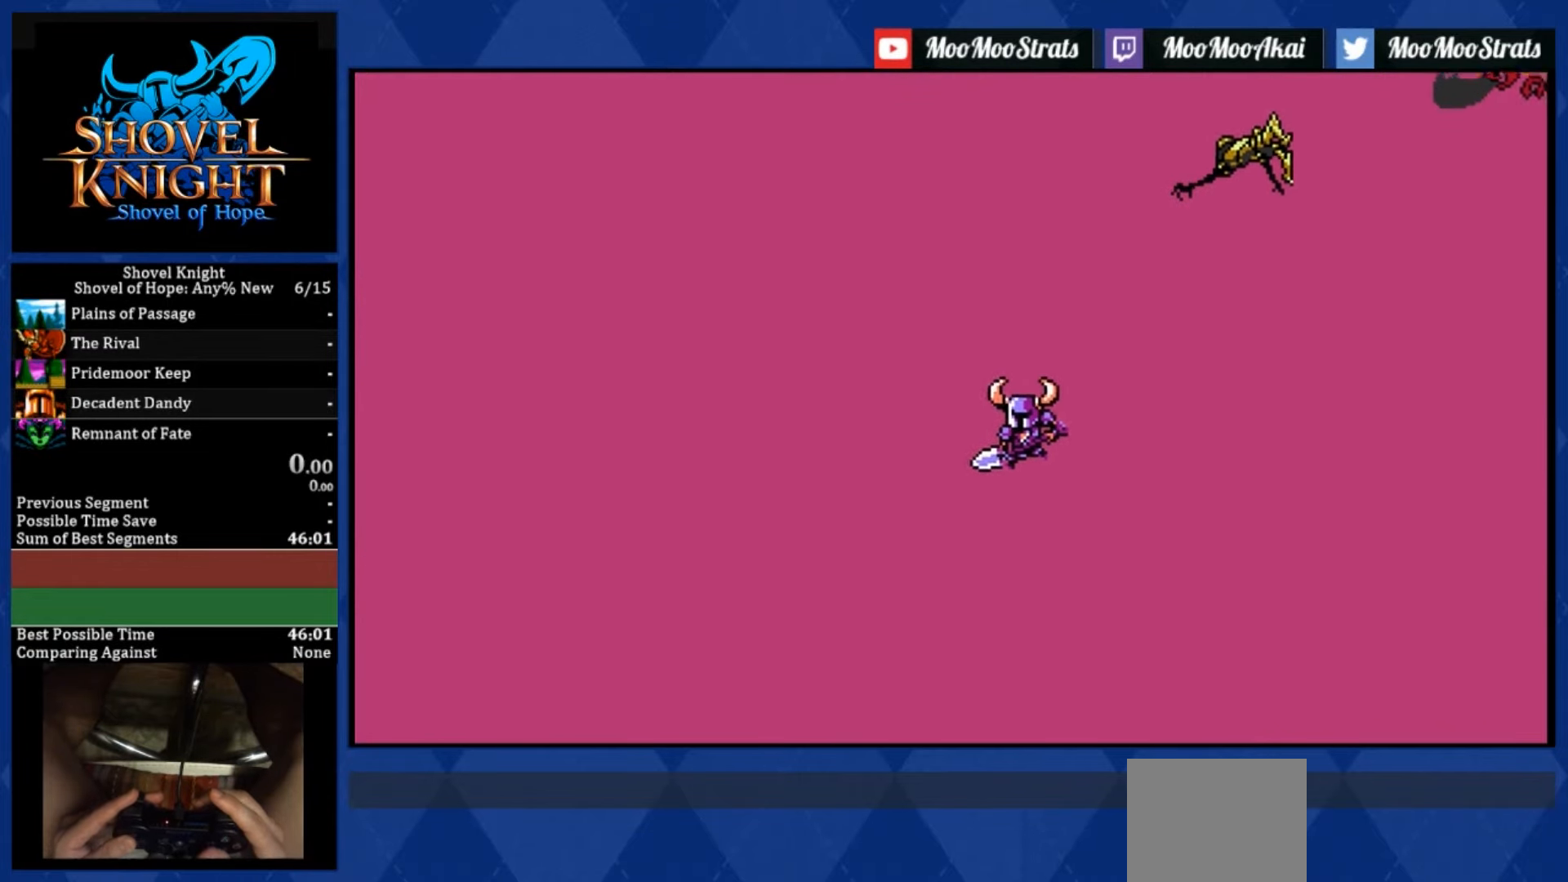
{"buttons": ["DPAD_LEFT"], "left_stick": "center", "right_stick": "center", "events": []}
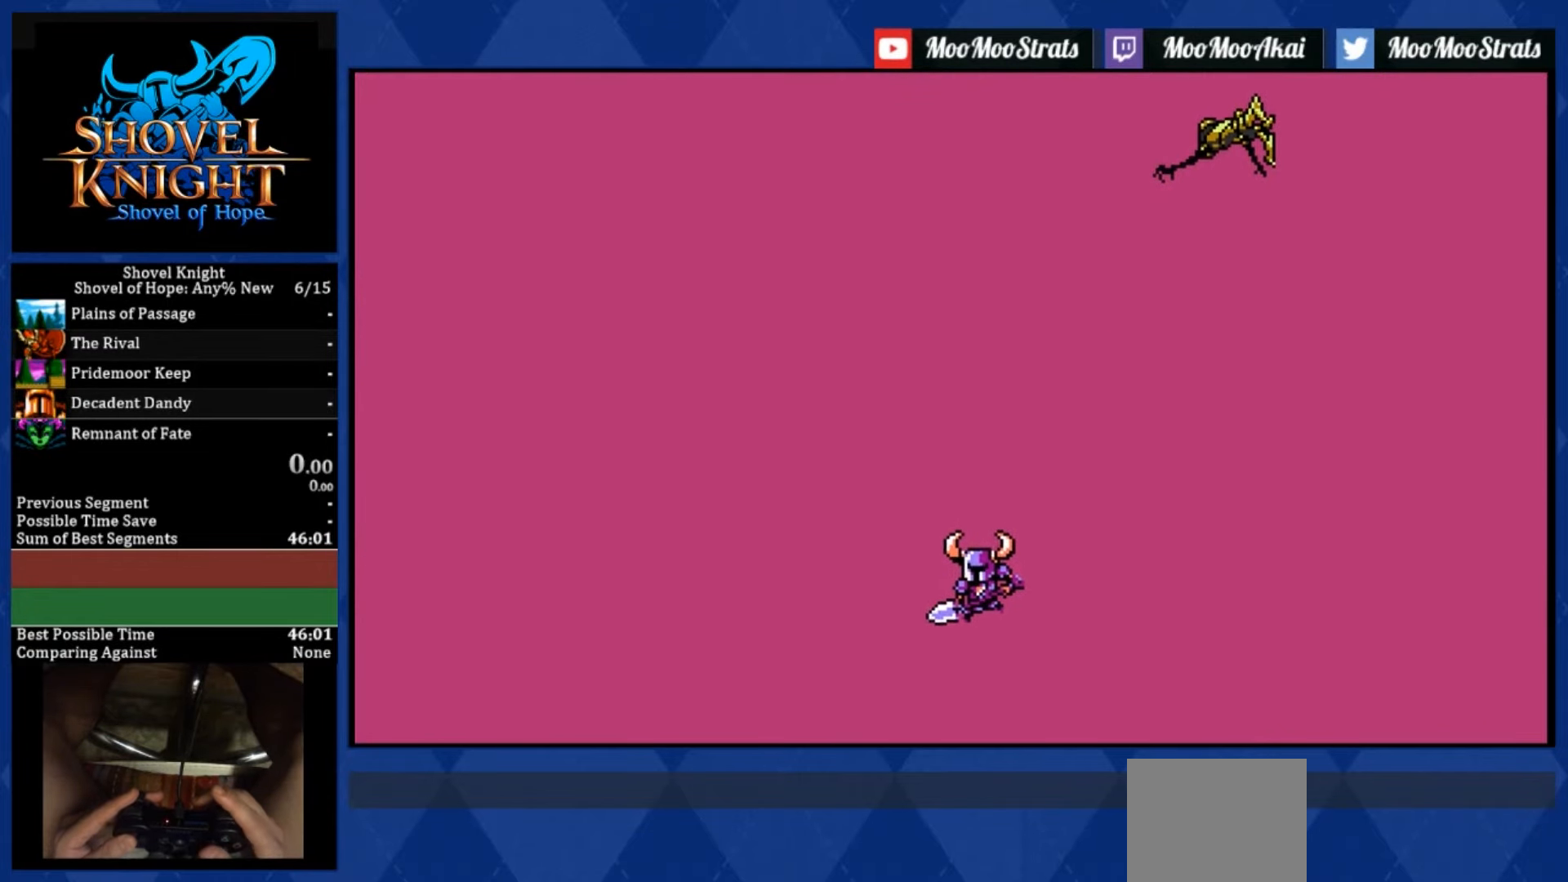
{"buttons": [], "left_stick": "center", "right_stick": "center", "events": [[483, "DPAD_LEFT", "up"]]}
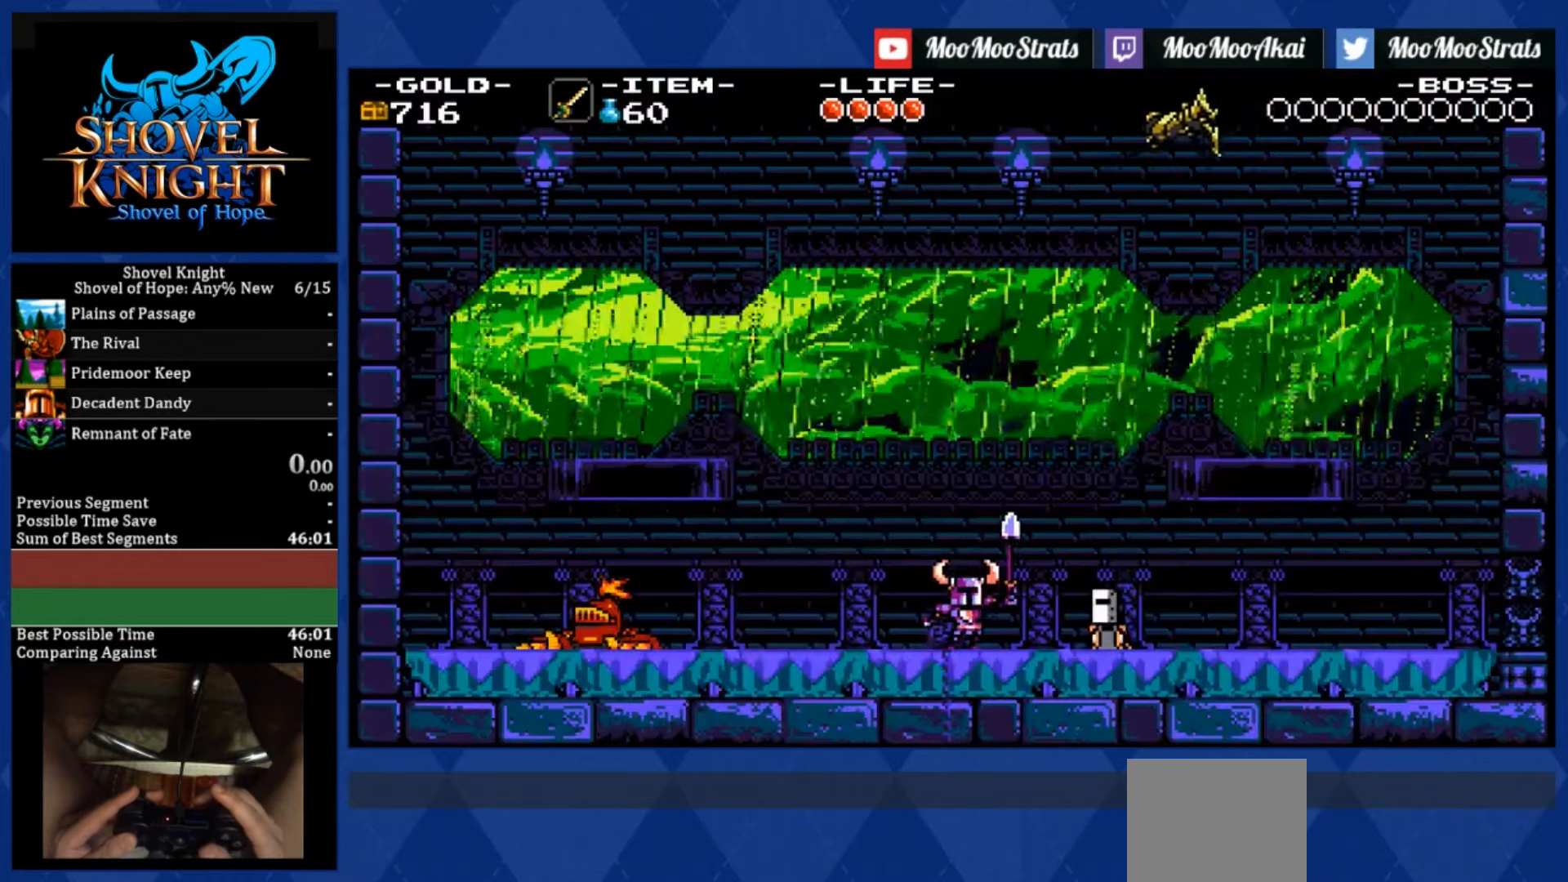
{"buttons": [], "left_stick": "center", "right_stick": "center", "events": []}
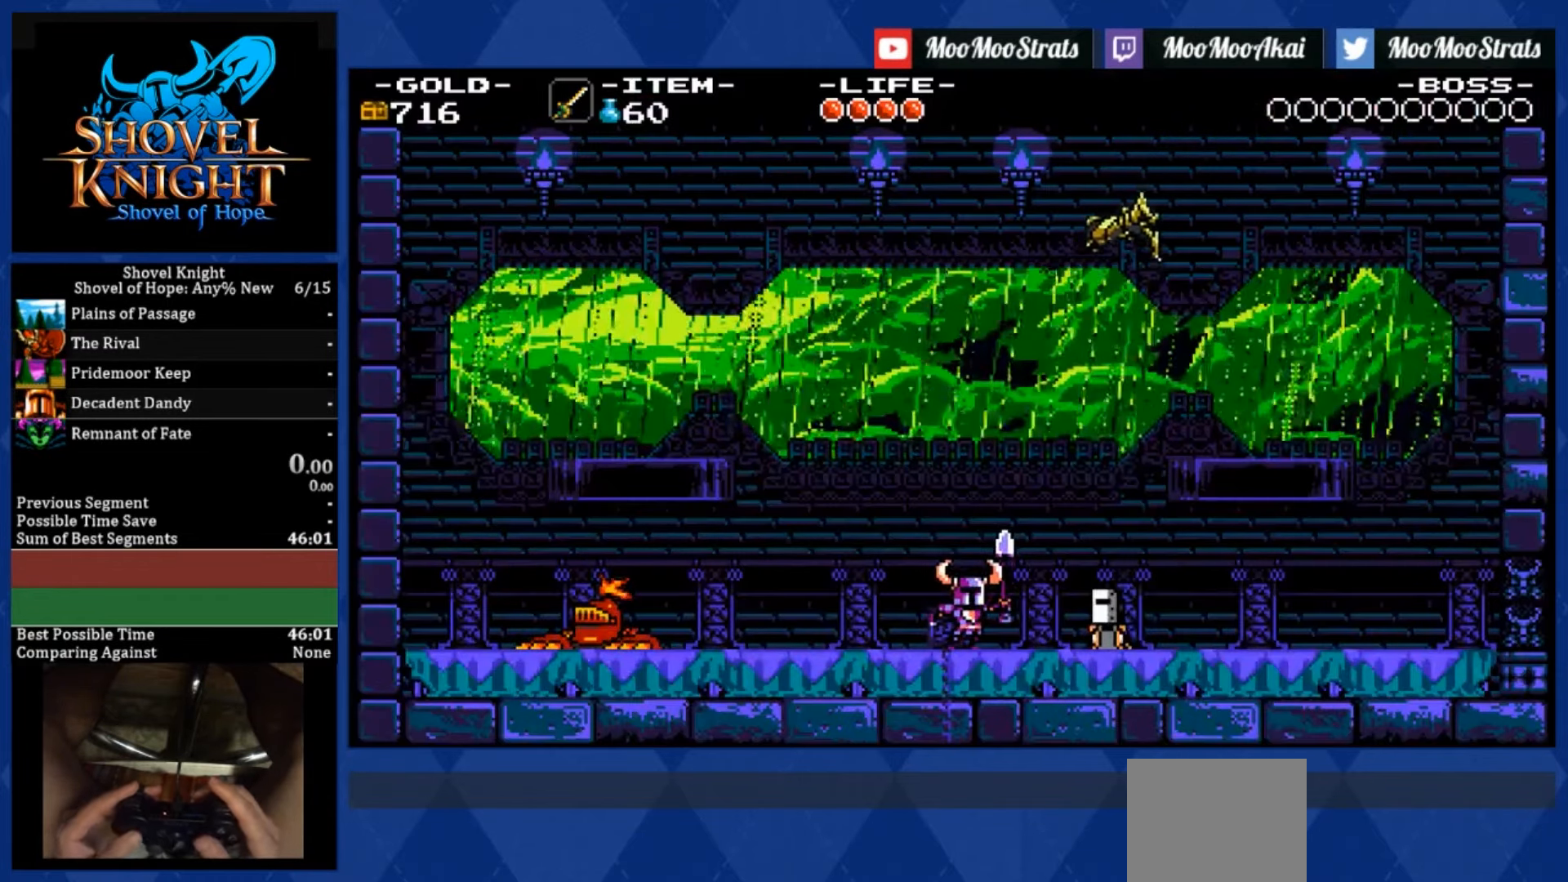
{"buttons": [], "left_stick": "center", "right_stick": "center", "events": []}